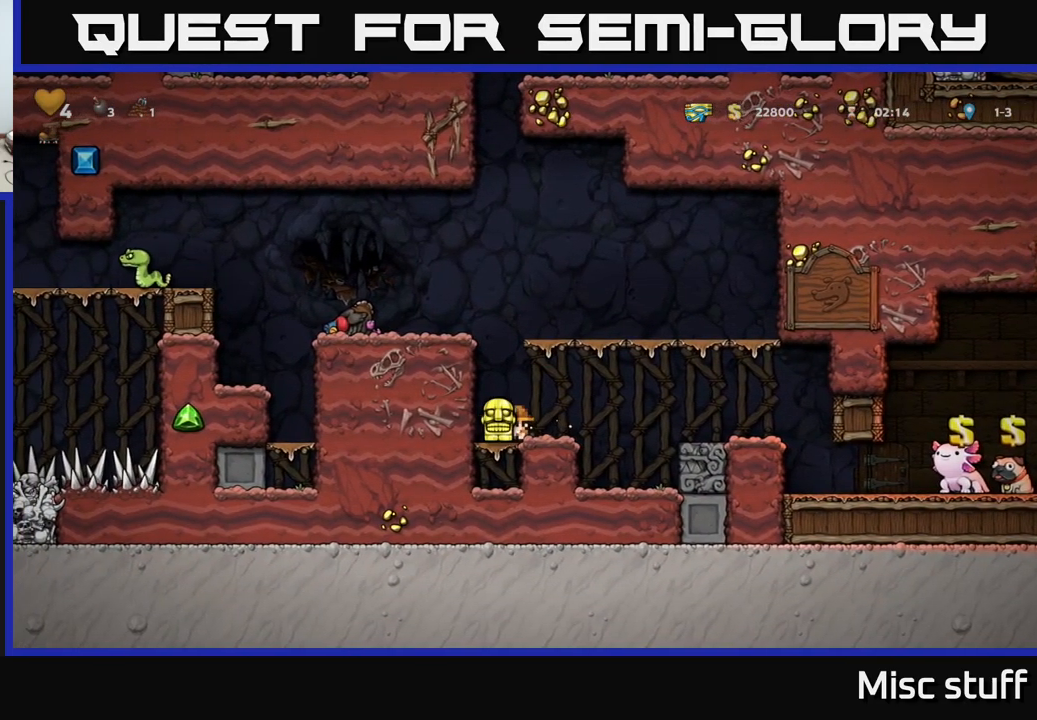
Gameplay with a controller (Xbox layout); each line is a JSON object with the inputs held at the frame after it. "events" lists button and stick changes between this image and that frame as [ms after this image, input, new state], when the widget could be followed in between. Not read: right_stick.
{"buttons": ["DPAD_RIGHT"], "left_stick": "center", "events": [[17, "X", "up"], [50, "DPAD_DOWN", "up"], [83, "DPAD_RIGHT", "down"], [167, "A", "down"], [317, "A", "up"]]}
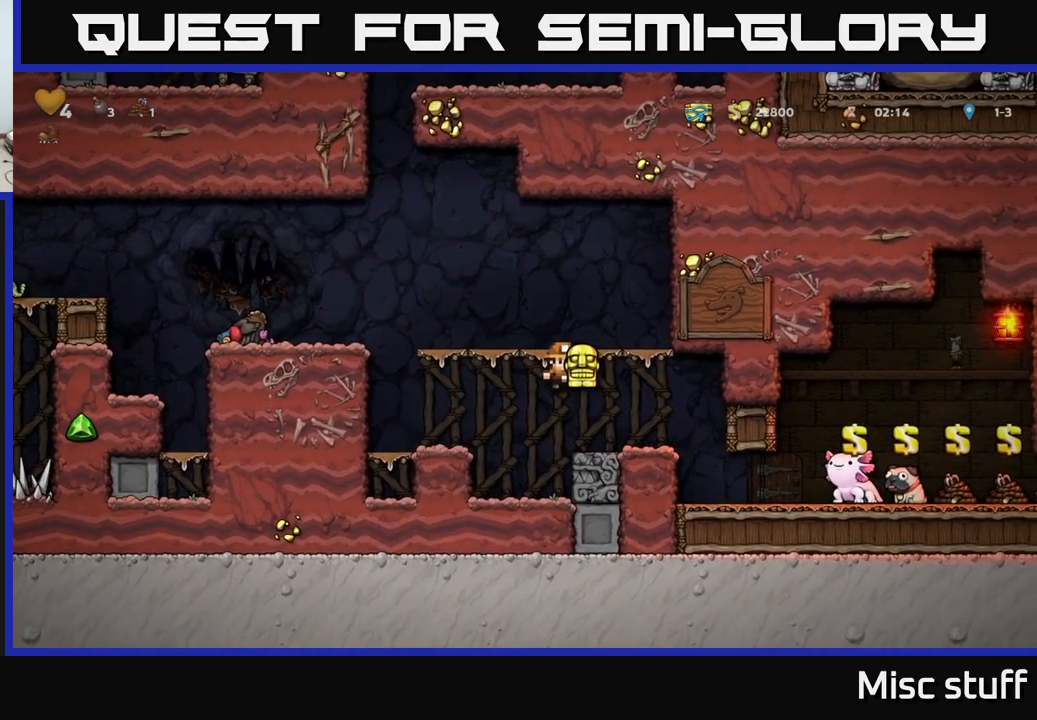
{"buttons": ["DPAD_RIGHT"], "left_stick": "center", "events": [[317, "DPAD_RIGHT", "up"], [483, "DPAD_RIGHT", "down"]]}
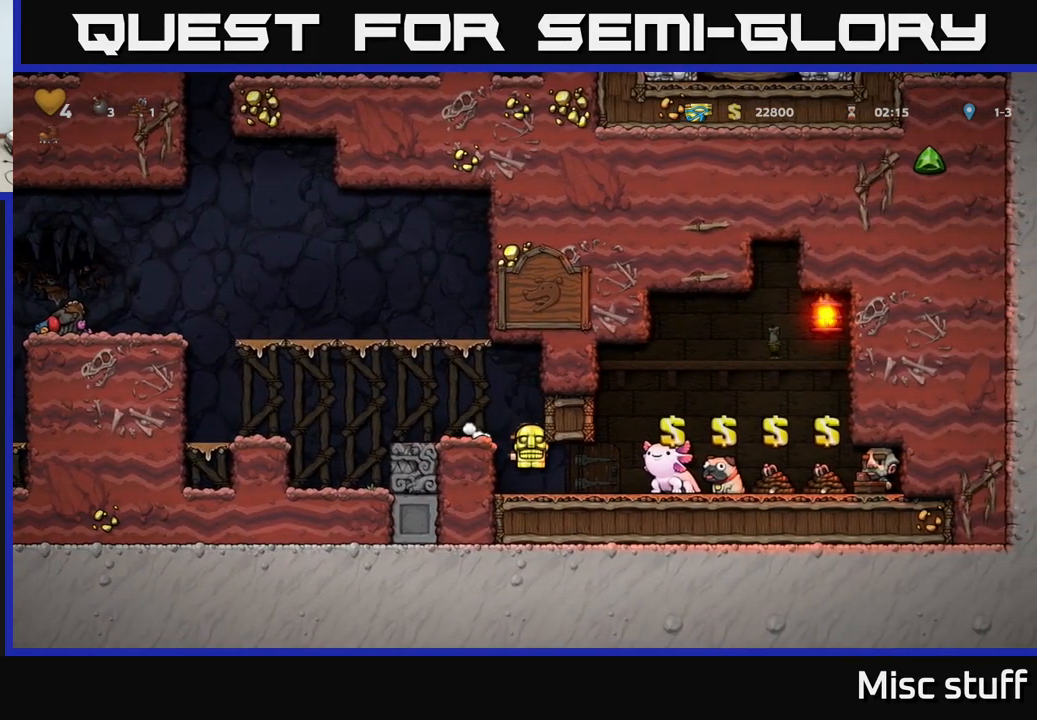
{"buttons": ["DPAD_LEFT"], "left_stick": "center", "events": [[233, "DPAD_DOWN", "down"], [250, "DPAD_RIGHT", "up"], [300, "X", "down"], [367, "DPAD_DOWN", "up"], [367, "X", "up"], [383, "DPAD_LEFT", "down"]]}
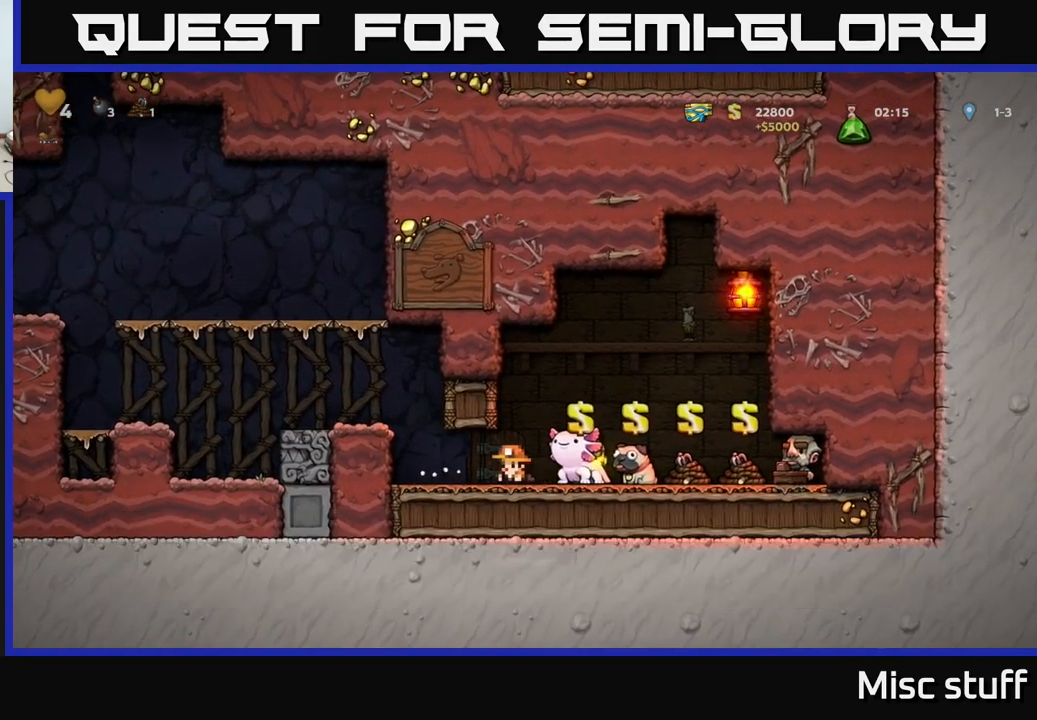
{"buttons": [], "left_stick": "center", "events": [[183, "DPAD_LEFT", "up"], [266, "A", "down"], [383, "DPAD_LEFT", "down"], [416, "A", "up"], [499, "DPAD_LEFT", "up"]]}
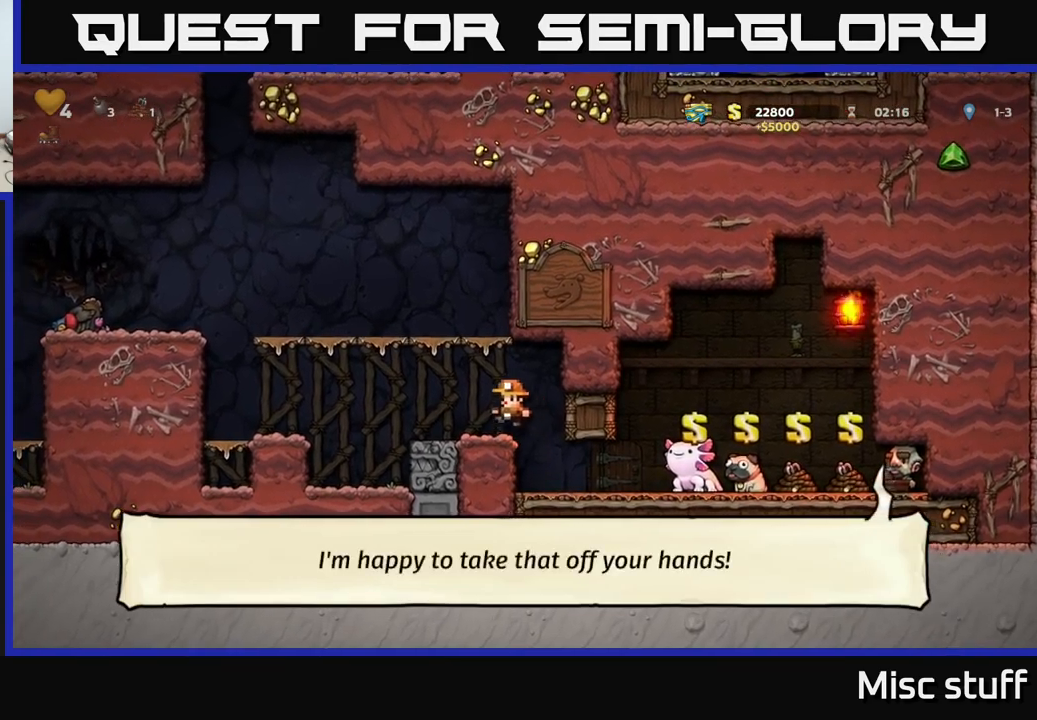
{"buttons": ["DPAD_LEFT"], "left_stick": "center", "events": [[100, "DPAD_LEFT", "down"], [250, "A", "down"], [384, "A", "up"]]}
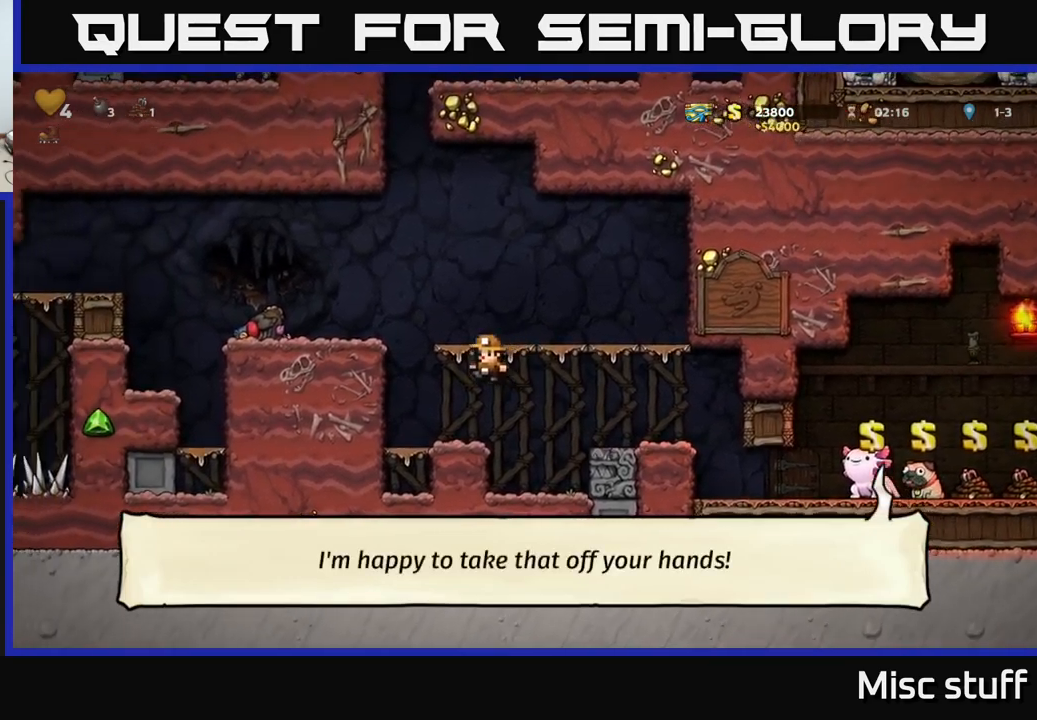
{"buttons": ["DPAD_LEFT"], "left_stick": "center", "events": [[34, "DPAD_LEFT", "up"], [300, "A", "down"], [334, "DPAD_LEFT", "down"], [467, "A", "up"]]}
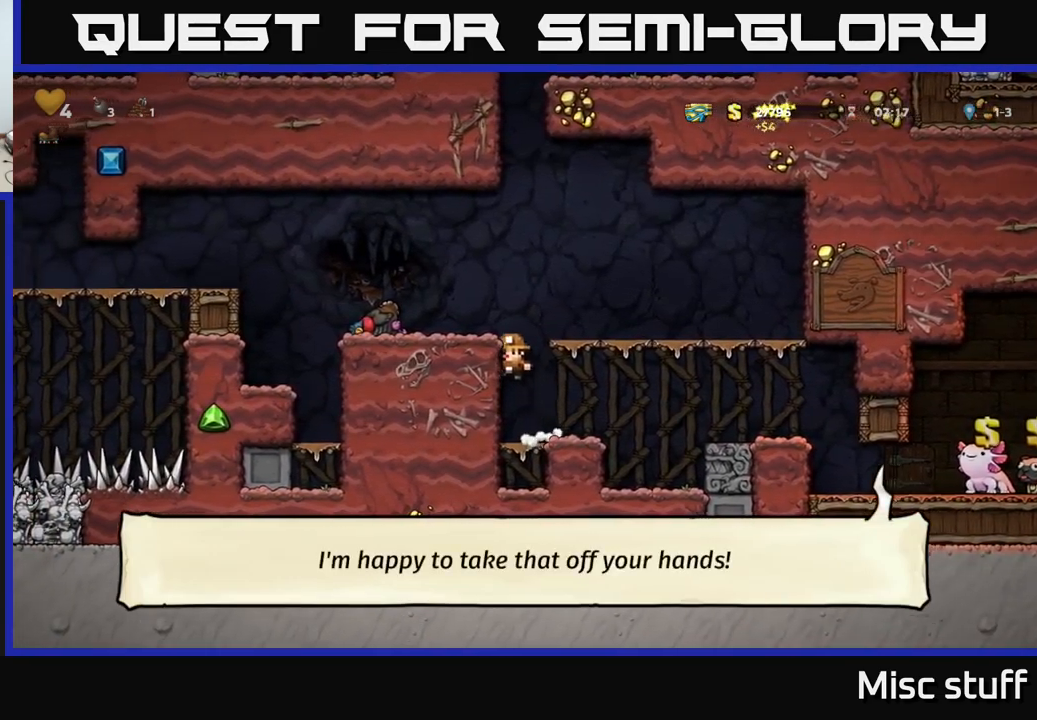
{"buttons": ["A", "DPAD_LEFT"], "left_stick": "center", "events": [[50, "A", "down"], [184, "A", "up"], [367, "DPAD_LEFT", "up"], [467, "DPAD_LEFT", "down"], [500, "A", "down"]]}
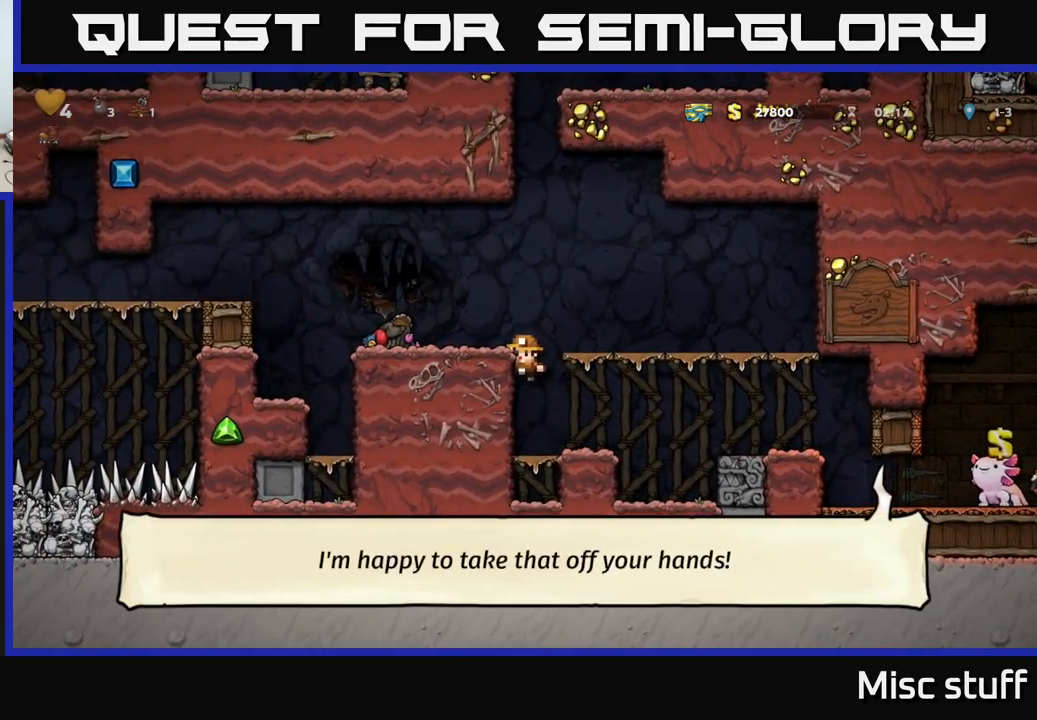
{"buttons": ["X", "DPAD_DOWN"], "left_stick": "center", "events": [[117, "A", "up"], [384, "DPAD_DOWN", "down"], [384, "DPAD_LEFT", "up"], [484, "X", "down"]]}
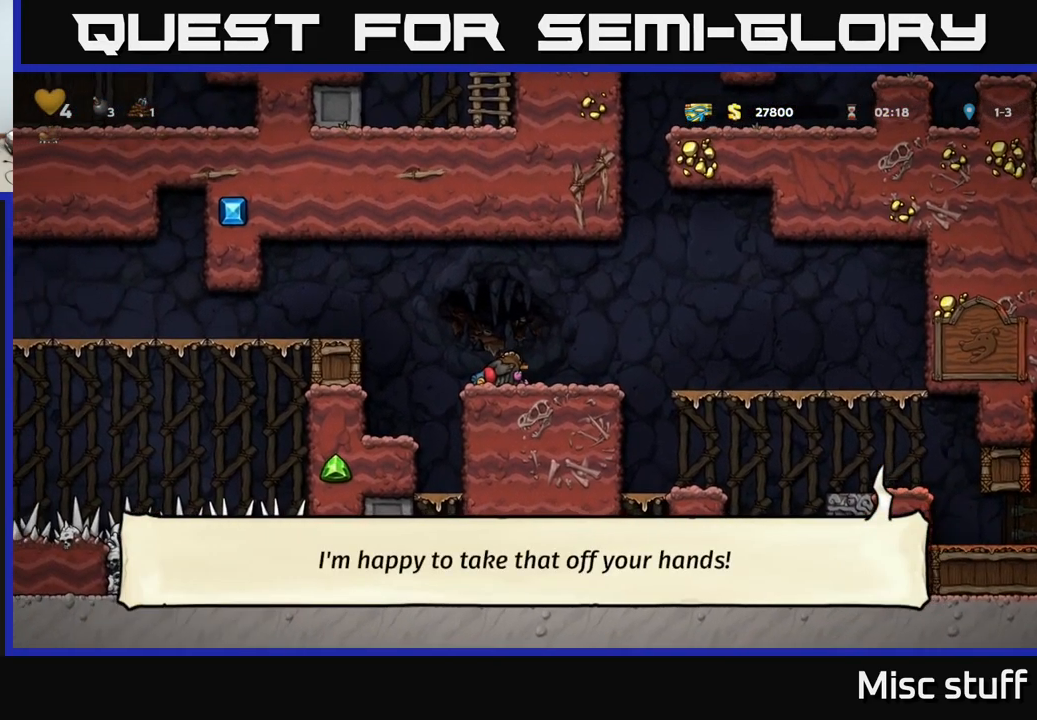
{"buttons": ["DPAD_LEFT"], "left_stick": "center", "events": [[17, "DPAD_DOWN", "up"], [17, "DPAD_LEFT", "down"], [50, "A", "down"], [67, "X", "up"], [200, "A", "up"]]}
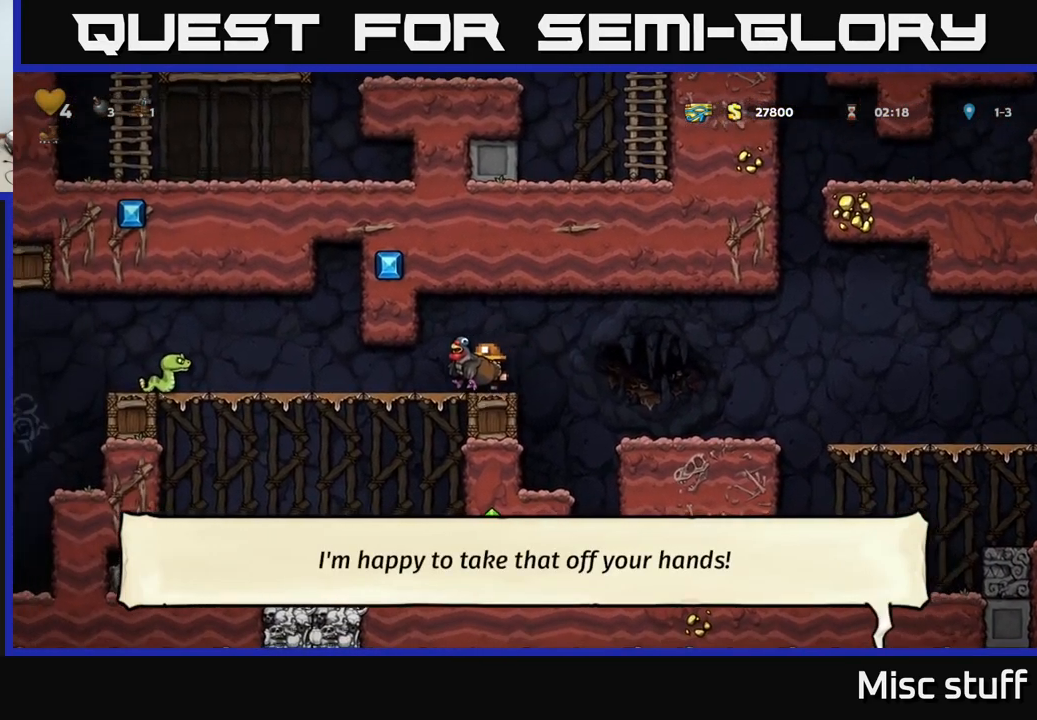
{"buttons": ["DPAD_LEFT"], "left_stick": "center", "events": [[350, "A", "down"], [350, "DPAD_LEFT", "up"], [467, "DPAD_LEFT", "down"], [484, "A", "up"]]}
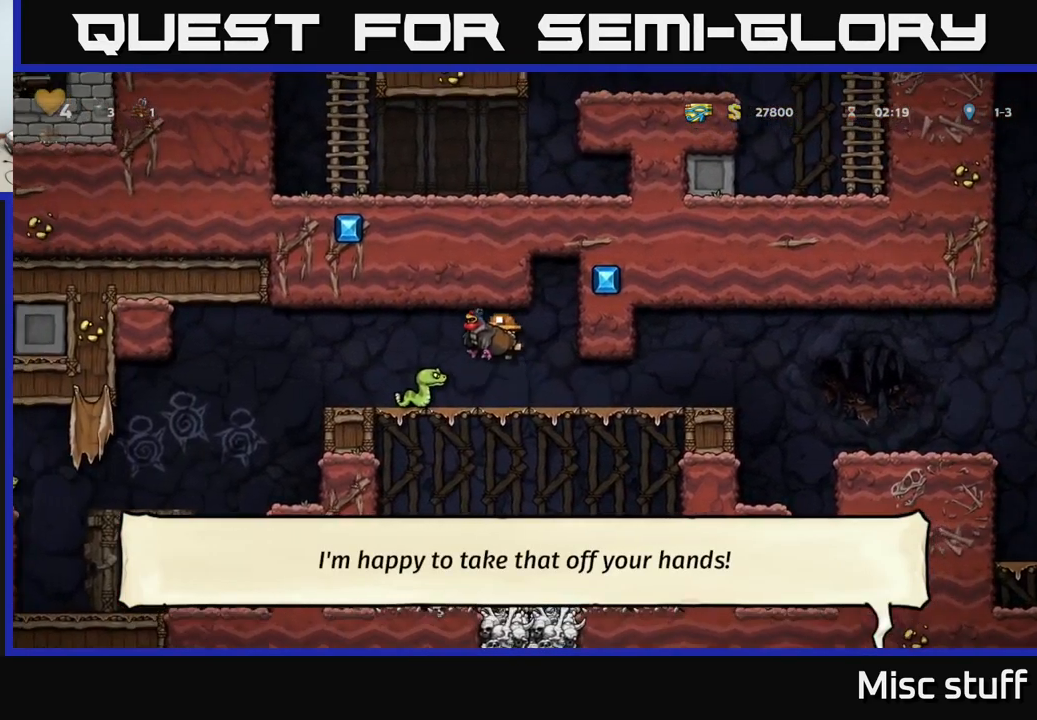
{"buttons": [], "left_stick": "center", "events": [[134, "DPAD_LEFT", "up"]]}
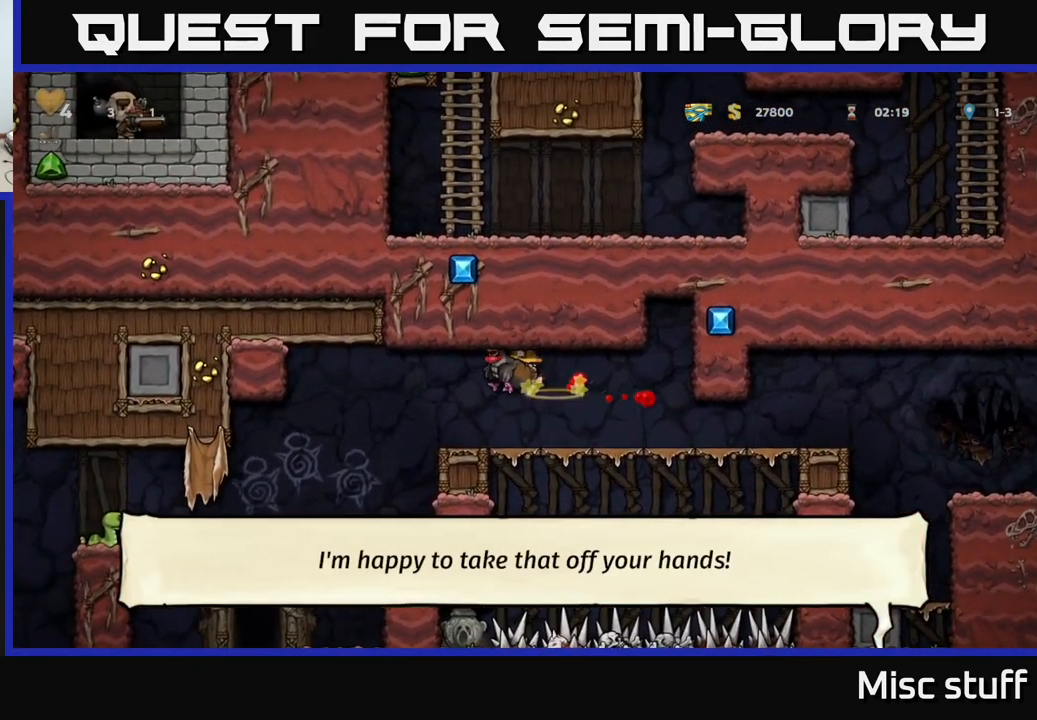
{"buttons": [], "left_stick": "center", "events": [[100, "DPAD_LEFT", "down"], [500, "DPAD_LEFT", "up"]]}
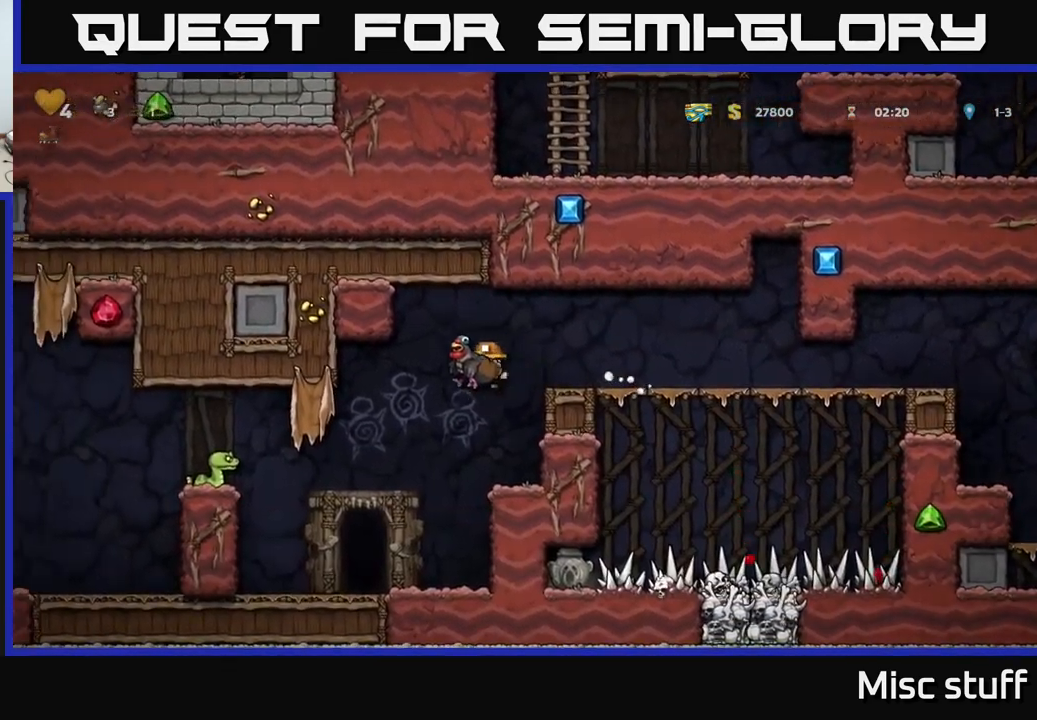
{"buttons": [], "left_stick": "center", "events": []}
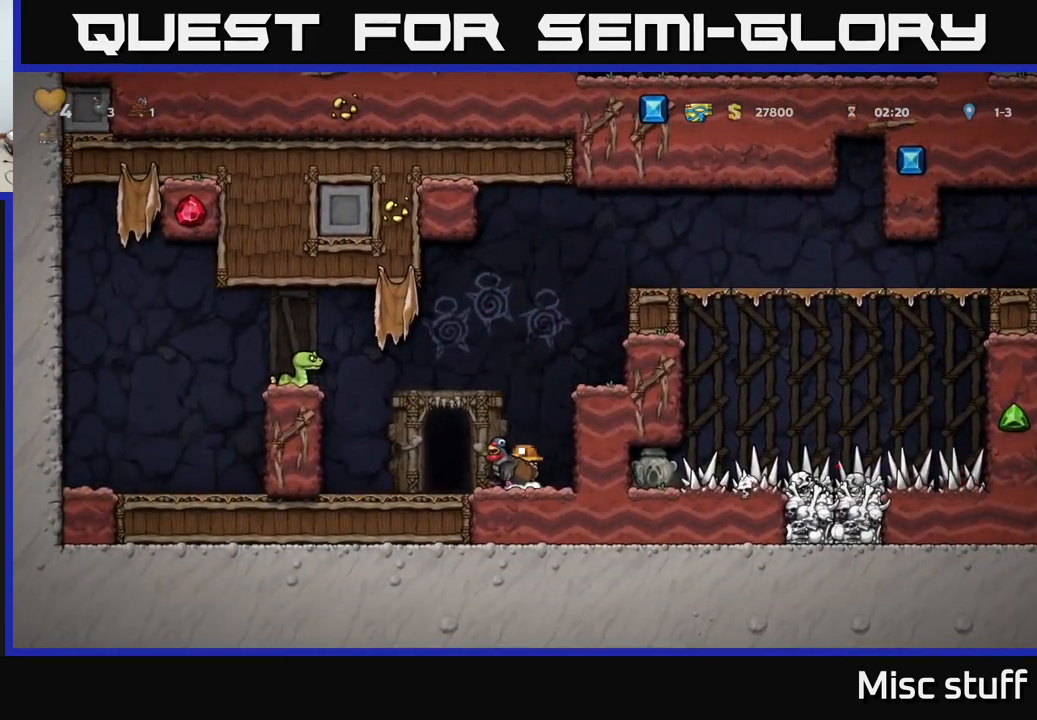
{"buttons": ["DPAD_DOWN"], "left_stick": "center", "events": [[84, "DPAD_LEFT", "down"], [250, "DPAD_LEFT", "up"], [267, "DPAD_RIGHT", "down"], [351, "DPAD_DOWN", "down"], [384, "DPAD_RIGHT", "up"], [401, "X", "down"], [467, "X", "up"]]}
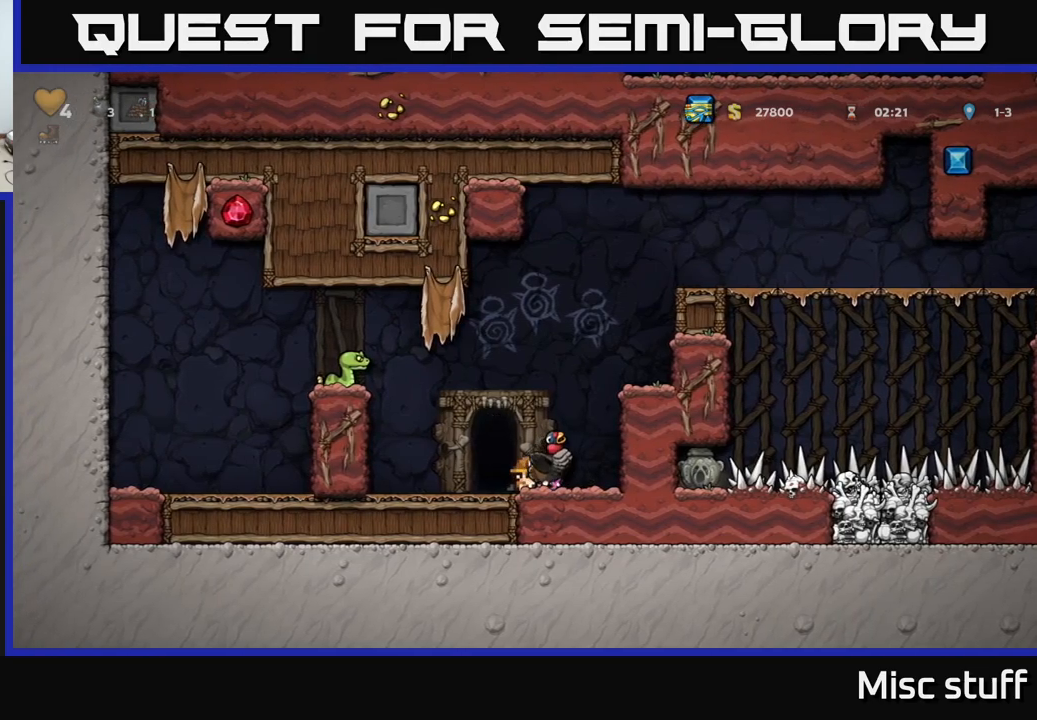
{"buttons": [], "left_stick": "center", "events": [[16, "DPAD_DOWN", "up"], [116, "DPAD_LEFT", "down"], [233, "DPAD_LEFT", "up"], [266, "DPAD_RIGHT", "down"], [383, "DPAD_RIGHT", "up"]]}
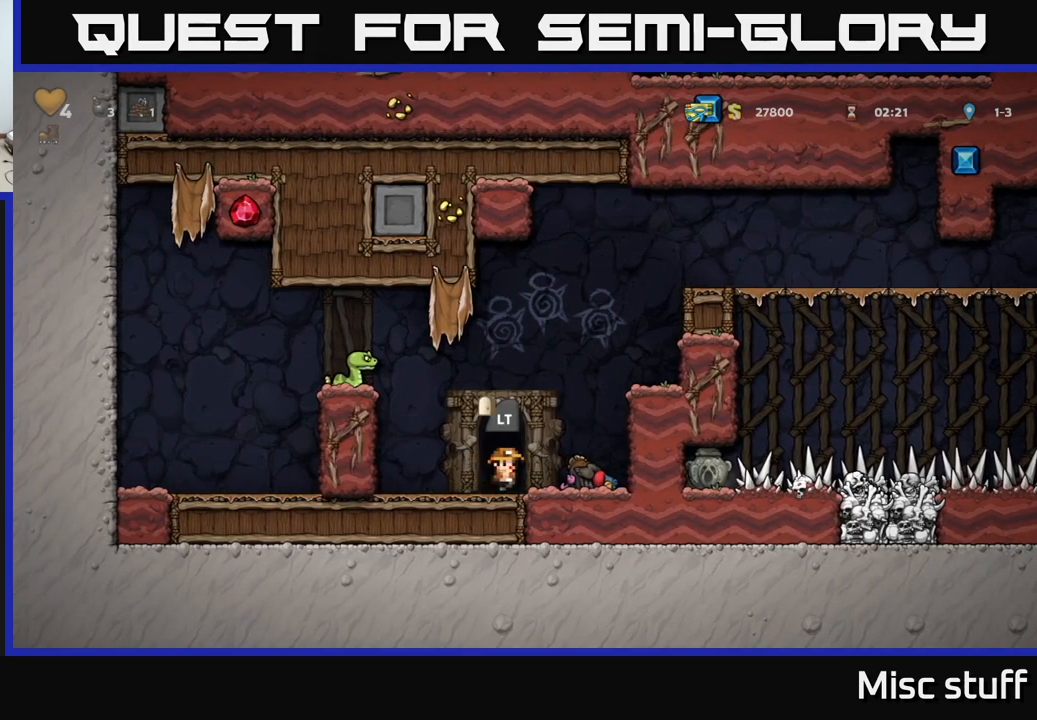
{"buttons": [], "left_stick": "center", "events": [[166, "DPAD_RIGHT", "down"], [266, "DPAD_RIGHT", "up"]]}
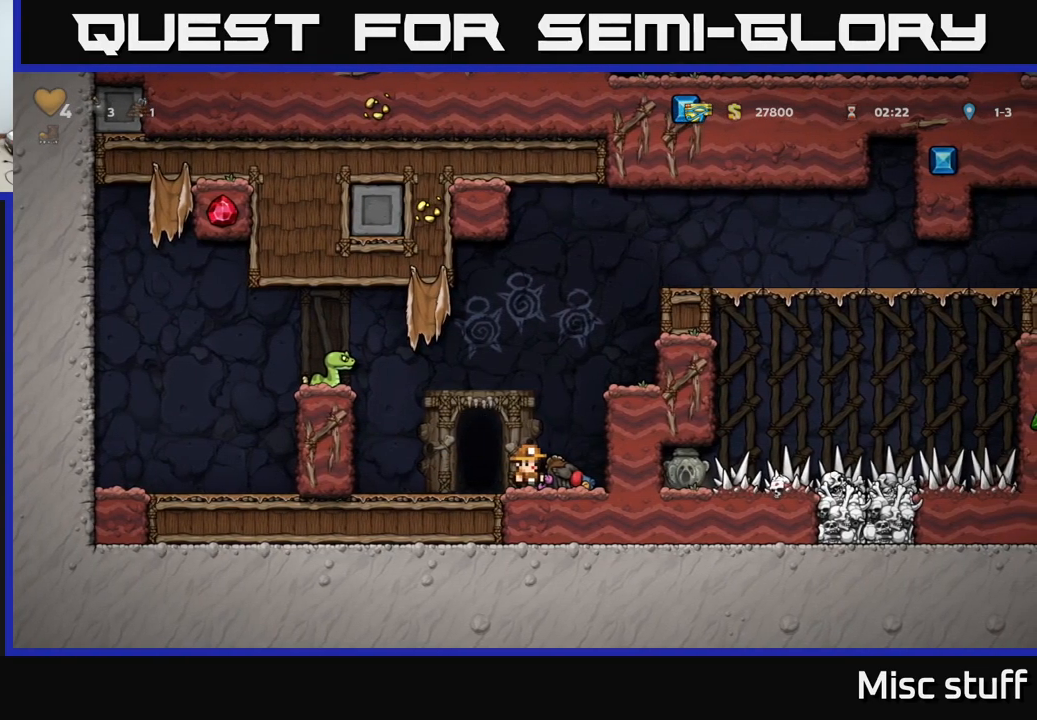
{"buttons": ["DPAD_LEFT"], "left_stick": "center", "events": [[16, "DPAD_DOWN", "down"], [116, "L1", "down"], [216, "DPAD_DOWN", "up"], [250, "L1", "up"], [300, "DPAD_LEFT", "down"]]}
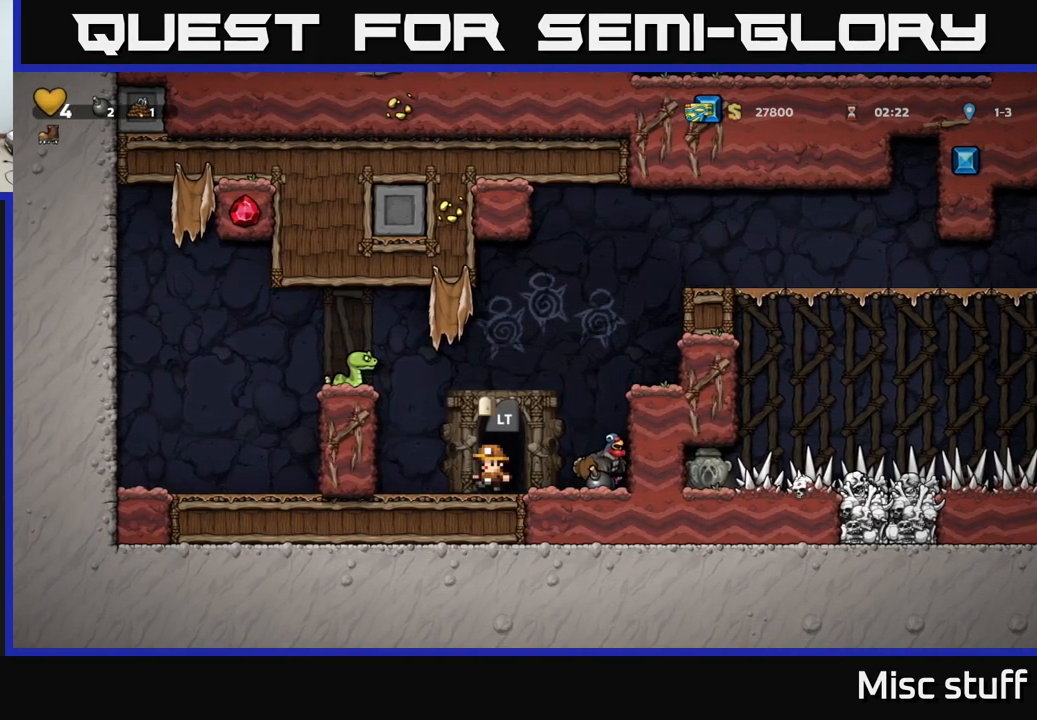
{"buttons": ["DPAD_LEFT"], "left_stick": "center", "events": [[116, "DPAD_LEFT", "up"], [483, "DPAD_LEFT", "down"]]}
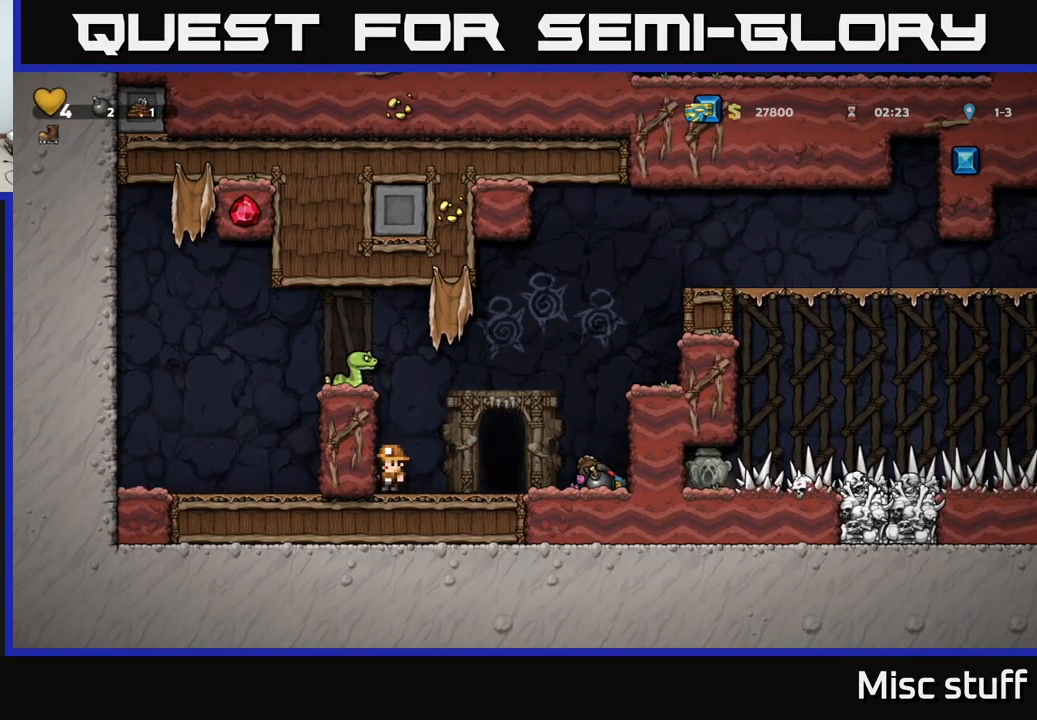
{"buttons": [], "left_stick": "center", "events": [[16, "A", "down"], [183, "A", "up"], [200, "DPAD_LEFT", "up"]]}
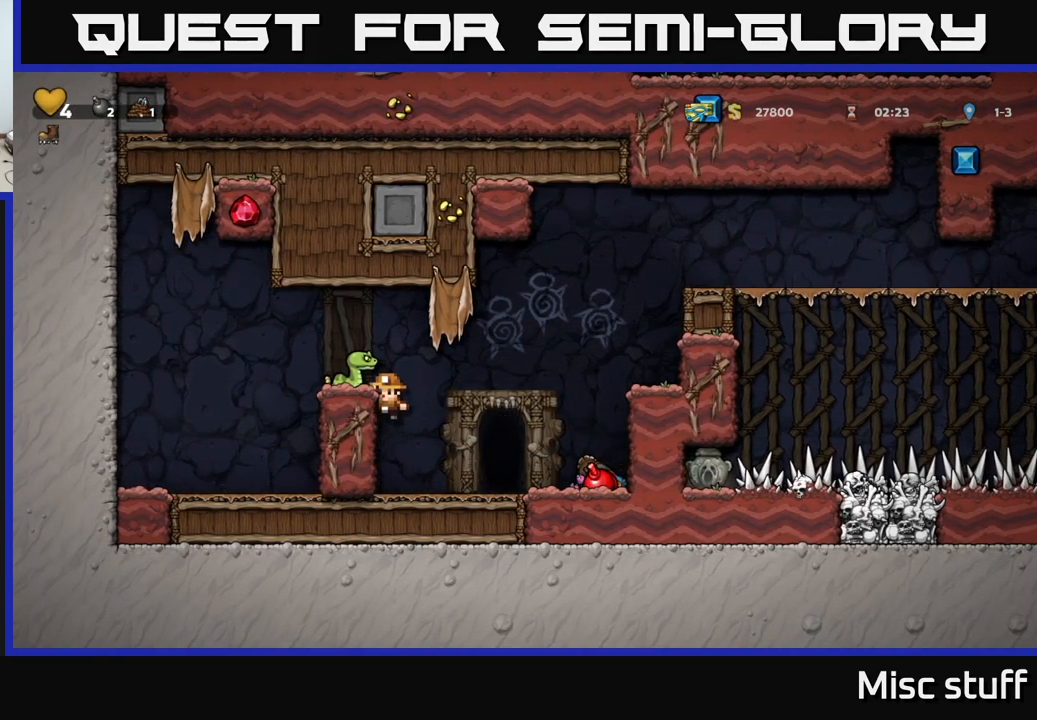
{"buttons": [], "left_stick": "center", "events": []}
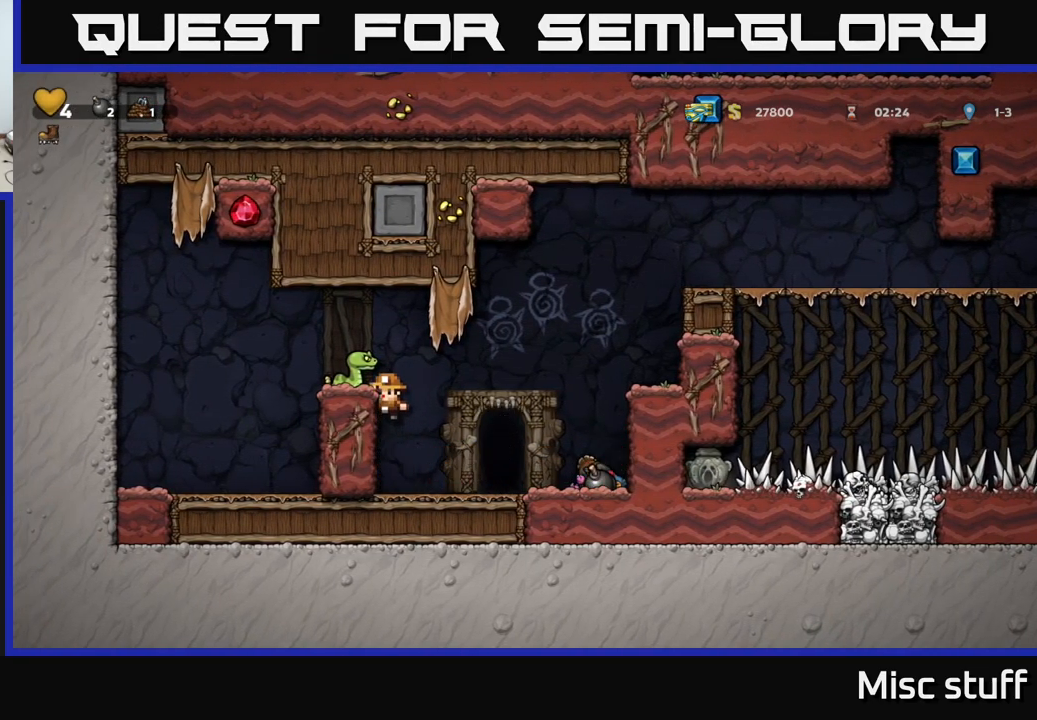
{"buttons": ["A", "X", "DPAD_LEFT"], "left_stick": "center", "events": [[50, "DPAD_RIGHT", "down"], [166, "A", "down"], [416, "DPAD_RIGHT", "up"], [433, "DPAD_LEFT", "down"], [500, "X", "down"]]}
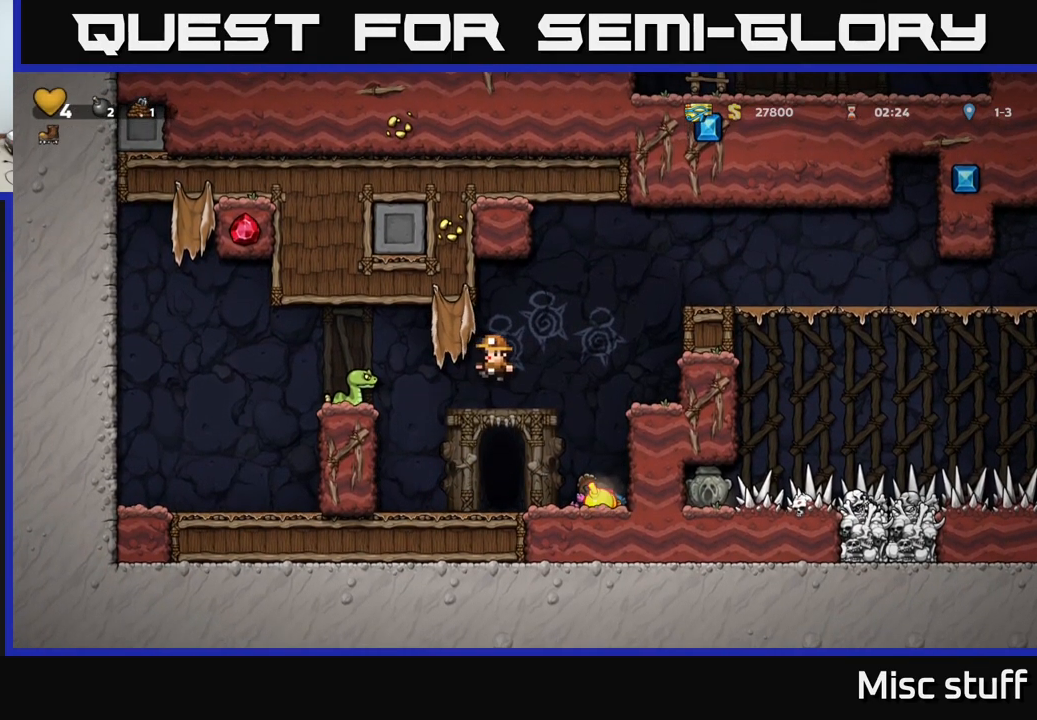
{"buttons": [], "left_stick": "center", "events": [[150, "X", "up"], [166, "A", "up"], [200, "DPAD_LEFT", "up"]]}
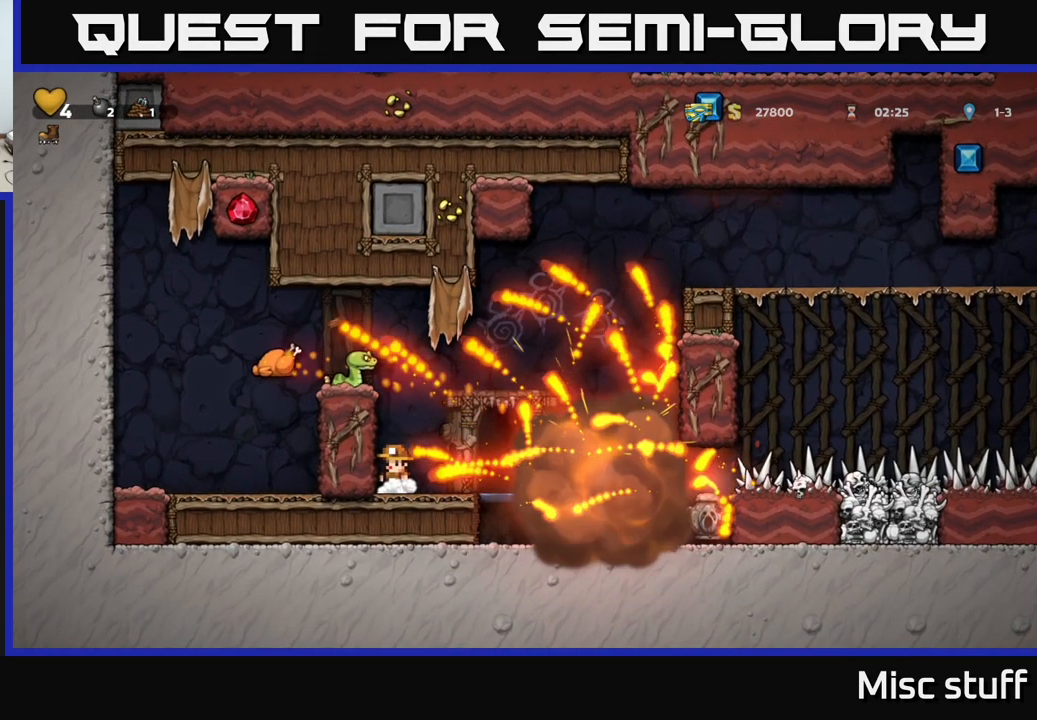
{"buttons": [], "left_stick": "center", "events": [[116, "A", "down"], [183, "X", "down"], [400, "X", "up"], [466, "A", "up"]]}
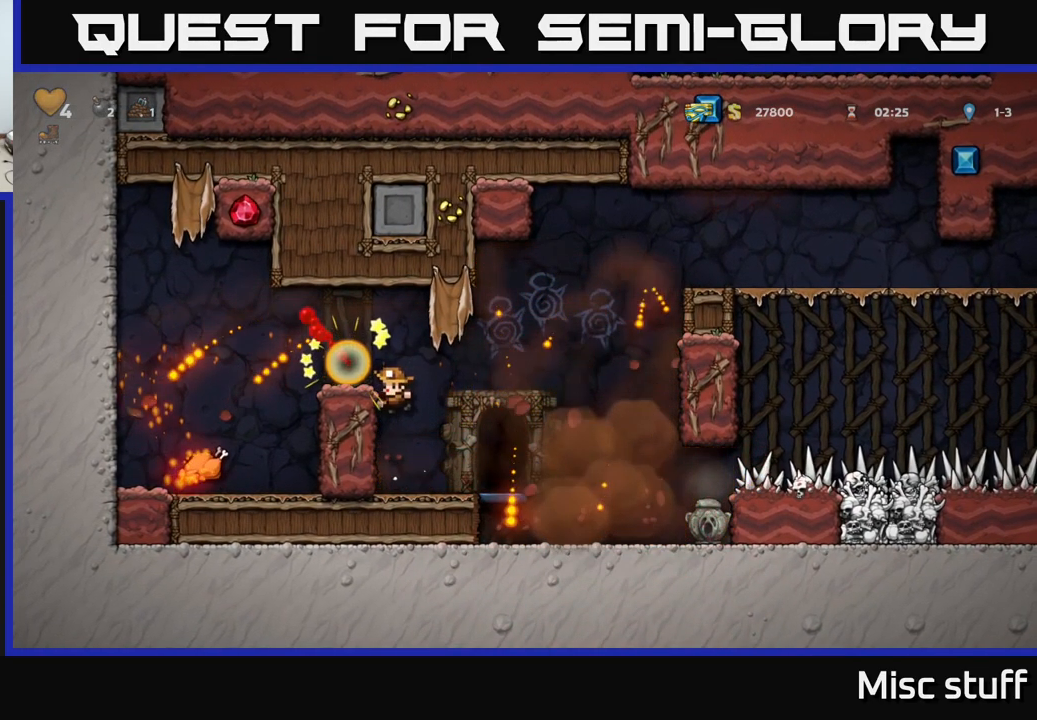
{"buttons": ["DPAD_RIGHT"], "left_stick": "center", "events": [[283, "DPAD_RIGHT", "down"]]}
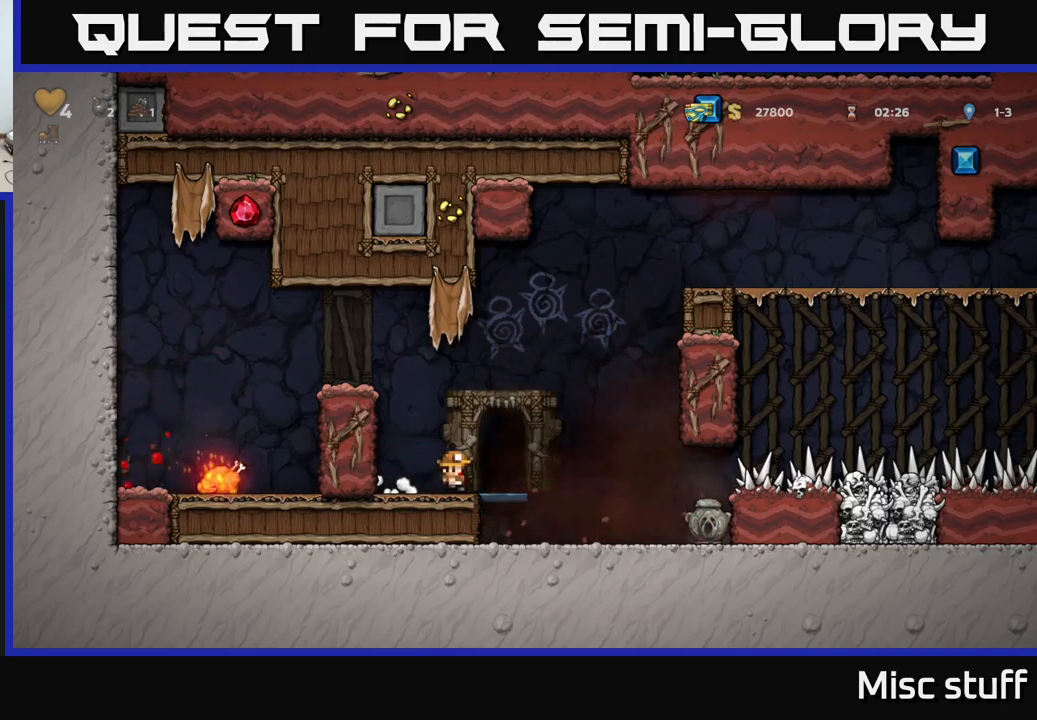
{"buttons": [], "left_stick": "center", "events": [[500, "DPAD_RIGHT", "up"]]}
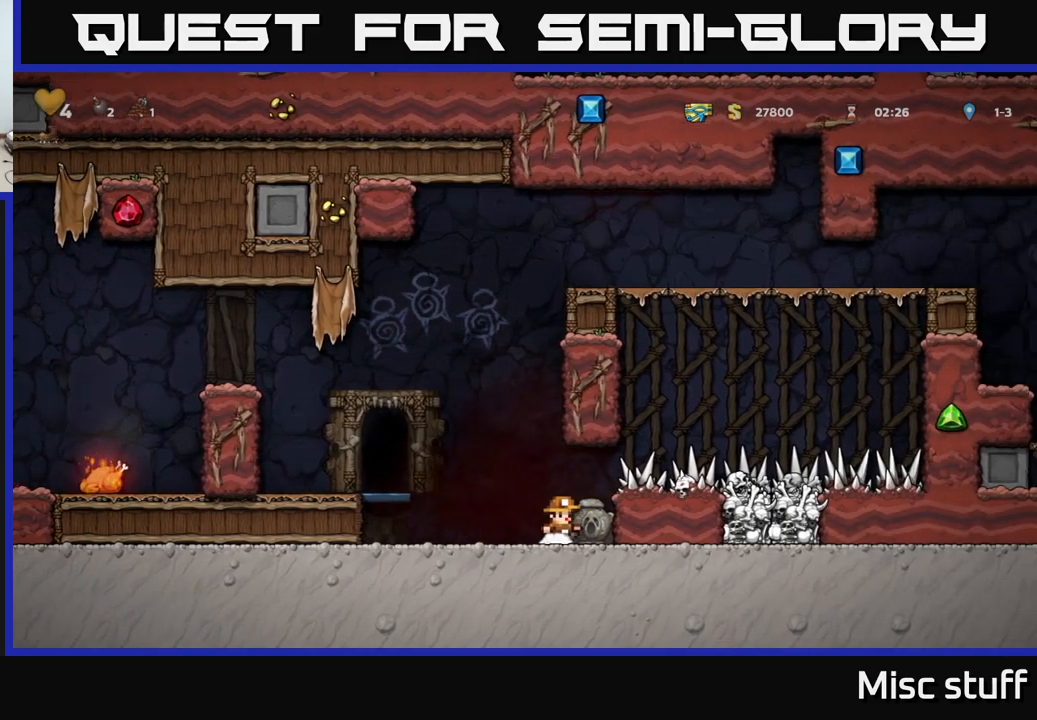
{"buttons": ["DPAD_LEFT"], "left_stick": "center", "events": [[17, "DPAD_DOWN", "down"], [100, "X", "down"], [183, "DPAD_DOWN", "up"], [183, "DPAD_LEFT", "down"], [233, "A", "down"], [250, "X", "up"], [417, "A", "up"]]}
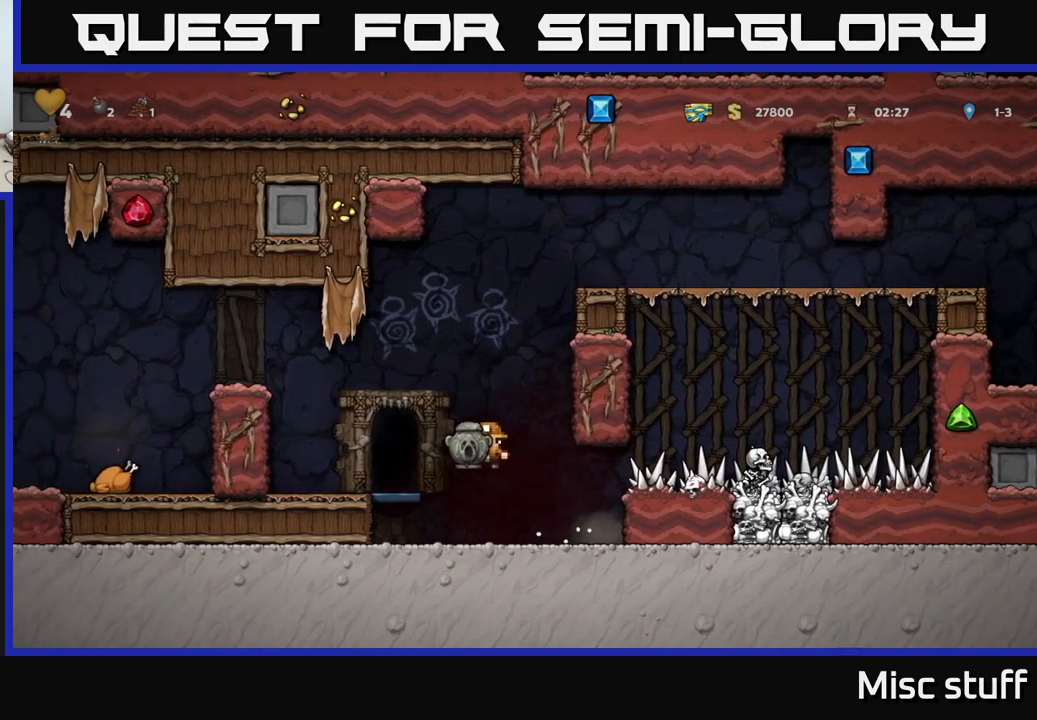
{"buttons": ["DPAD_LEFT"], "left_stick": "center", "events": [[167, "DPAD_LEFT", "up"], [317, "DPAD_LEFT", "down"]]}
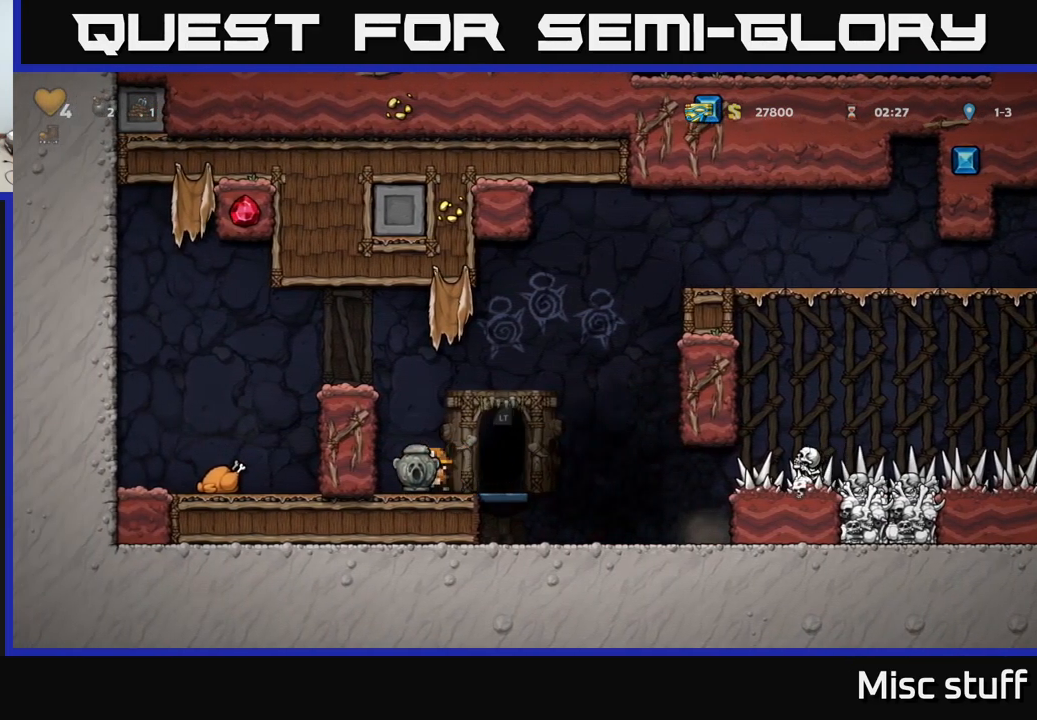
{"buttons": ["A", "DPAD_DOWN", "DPAD_LEFT"], "left_stick": "center", "events": [[17, "A", "down"], [200, "A", "up"], [300, "A", "down"], [500, "DPAD_DOWN", "down"]]}
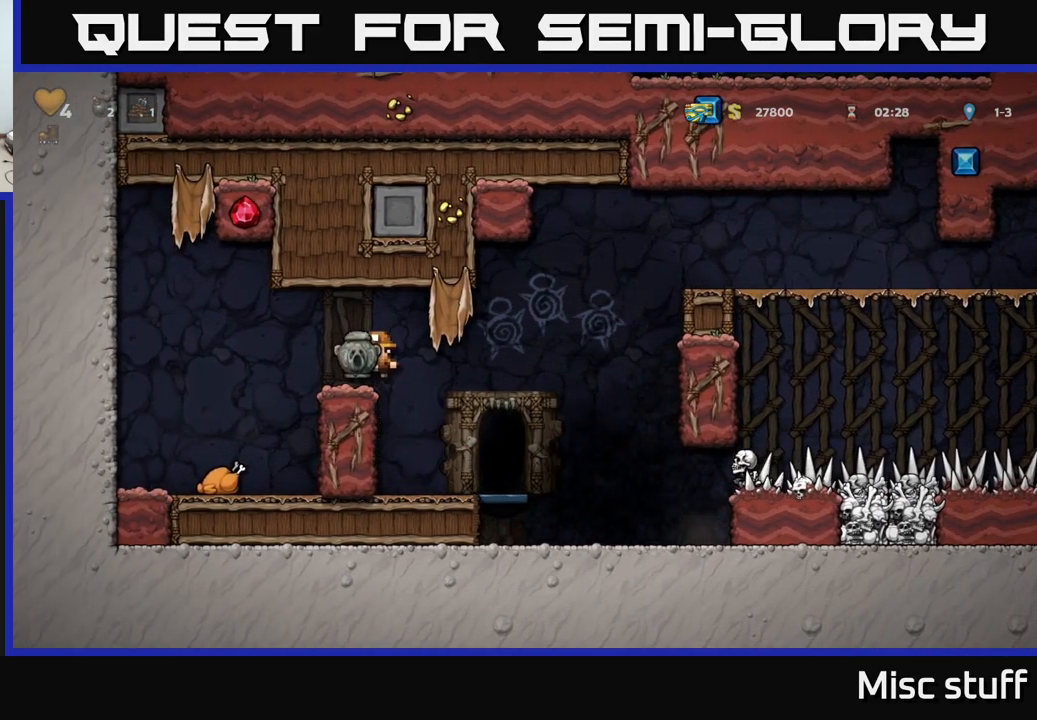
{"buttons": ["DPAD_LEFT"], "left_stick": "center", "events": [[67, "X", "down"], [133, "X", "up"], [150, "DPAD_DOWN", "up"], [183, "A", "up"], [283, "DPAD_LEFT", "up"], [433, "DPAD_LEFT", "down"]]}
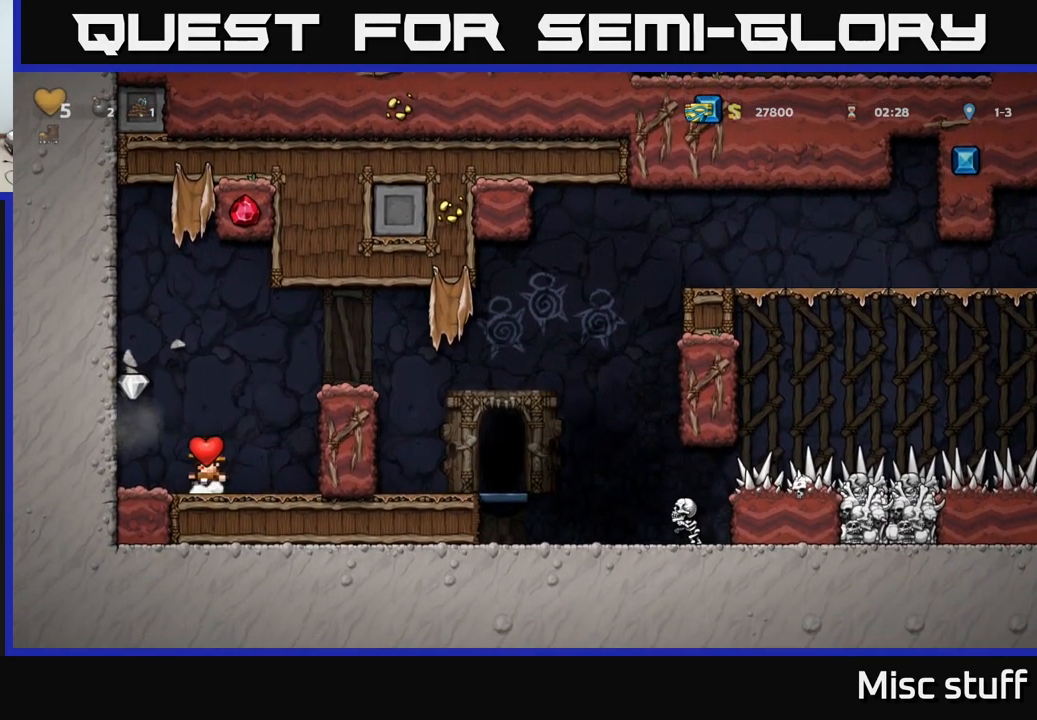
{"buttons": ["A", "DPAD_RIGHT"], "left_stick": "center", "events": [[17, "DPAD_LEFT", "up"], [167, "DPAD_LEFT", "down"], [250, "DPAD_LEFT", "up"], [317, "DPAD_RIGHT", "down"], [483, "A", "down"]]}